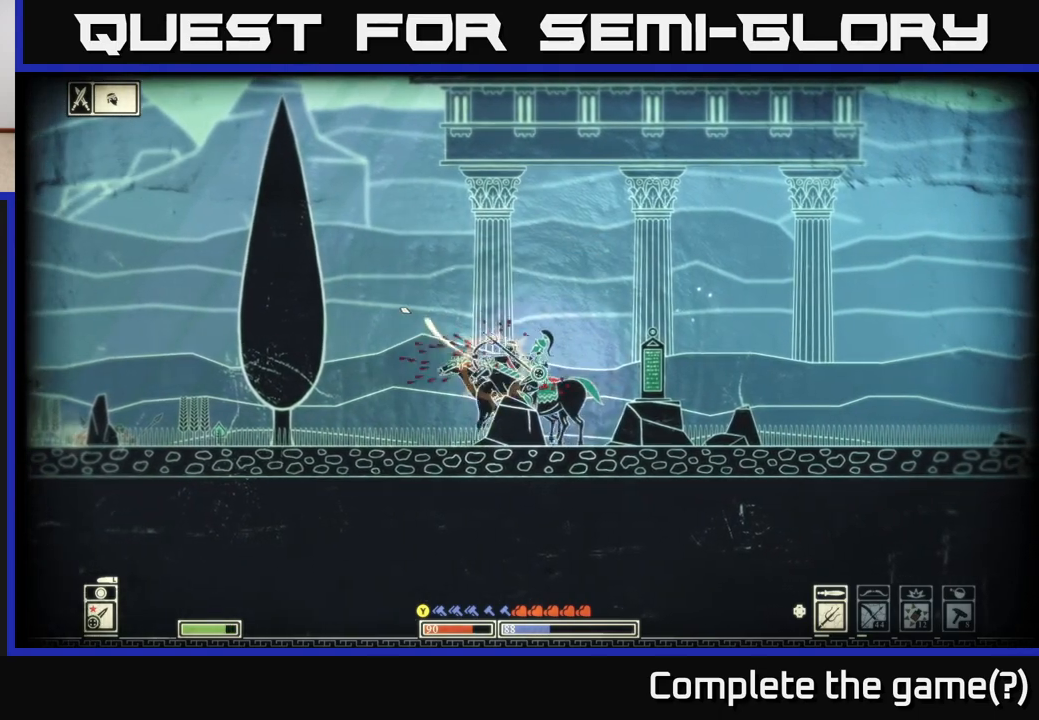
Gameplay with a controller (Xbox layout); each line is a JSON object with the inputs held at the frame after it (dt_ms = milliseconds from this image to that frame). "events" lists button and stick changes between this image and that frame as [ms after this image, input, new state], when the widget could be followed in between.
{"dt_ms": 500, "buttons": [], "left_stick": "center", "right_stick": "up-left", "events": [[200, "left_stick", "center"]]}
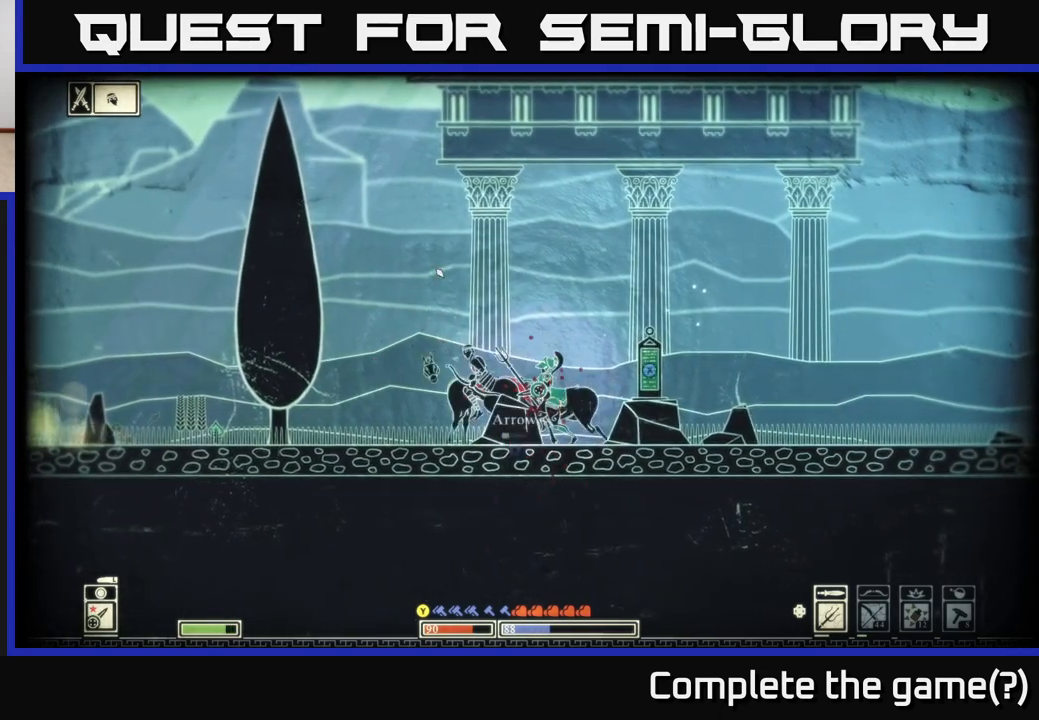
{"dt_ms": 500, "buttons": [], "left_stick": "left", "right_stick": "left", "events": [[17, "R2", "down"], [100, "left_stick", "right"], [117, "R2", "up"], [200, "left_stick", "up"], [200, "right_stick", "left"], [300, "left_stick", "left"]]}
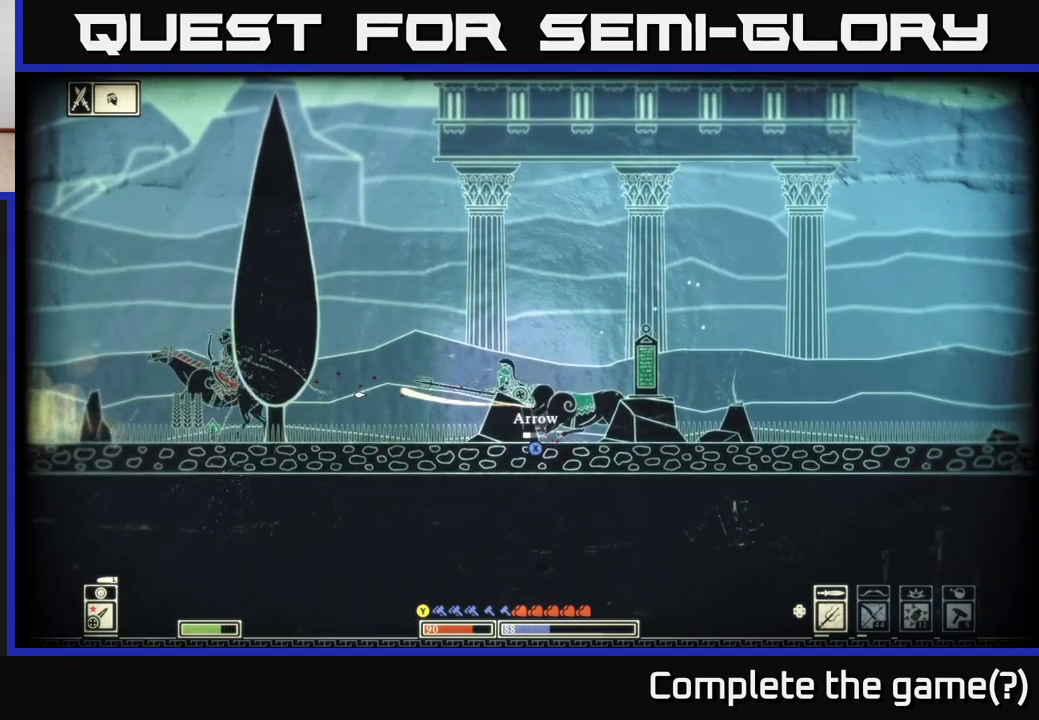
{"dt_ms": 500, "buttons": ["X"], "left_stick": "center", "right_stick": "center", "events": [[100, "left_stick", "center"], [267, "left_stick", "left"], [317, "right_stick", "center"], [383, "left_stick", "center"], [450, "X", "down"]]}
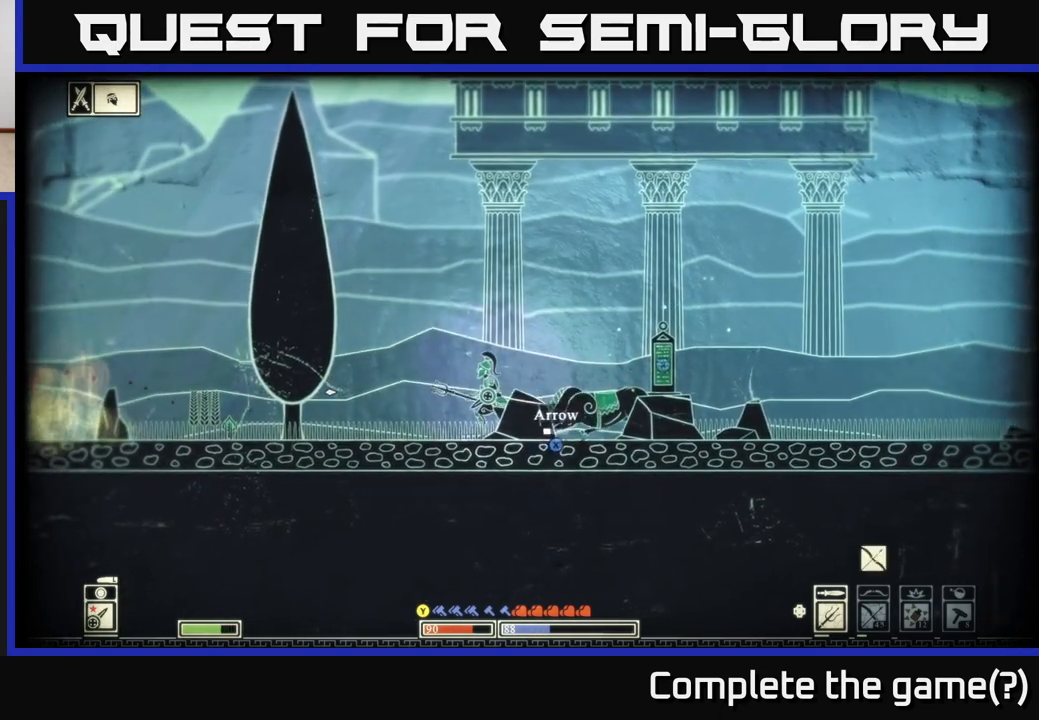
{"dt_ms": 500, "buttons": [], "left_stick": "left", "right_stick": "center", "events": [[33, "X", "up"], [267, "left_stick", "left"]]}
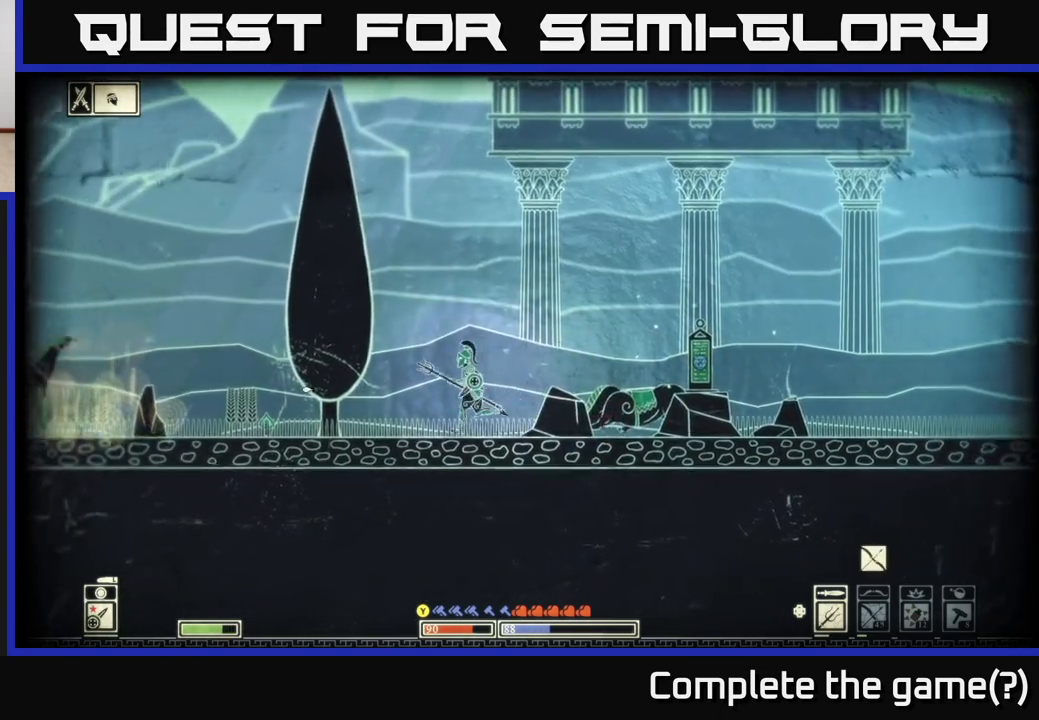
{"dt_ms": 500, "buttons": [], "left_stick": "left", "right_stick": "center", "events": []}
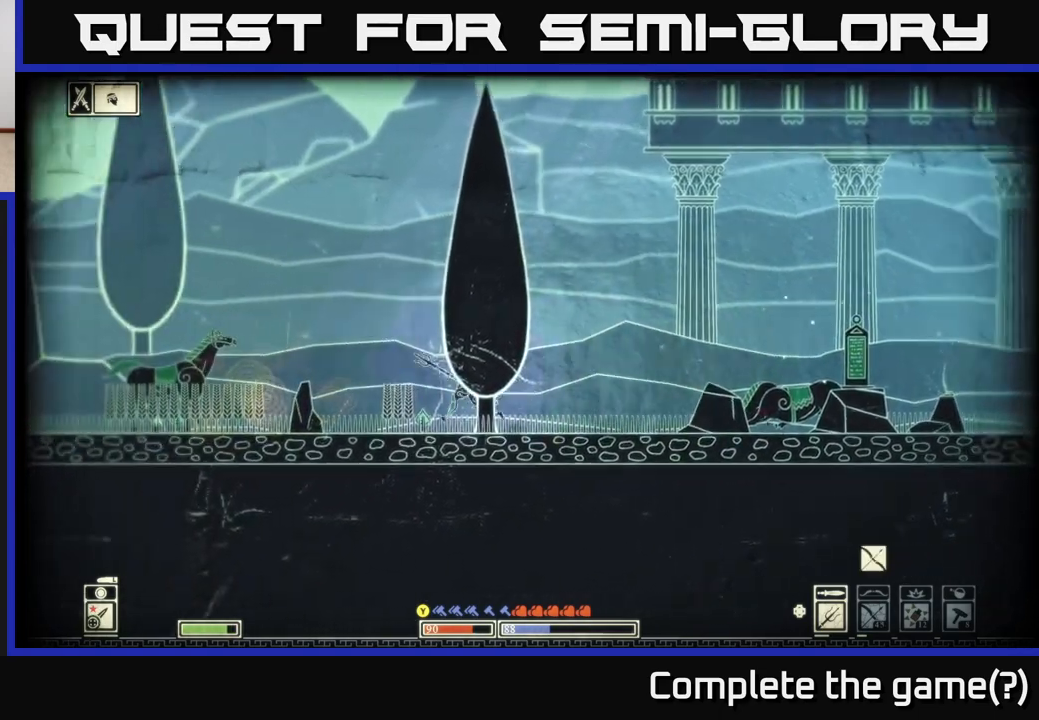
{"dt_ms": 500, "buttons": [], "left_stick": "left", "right_stick": "center", "events": []}
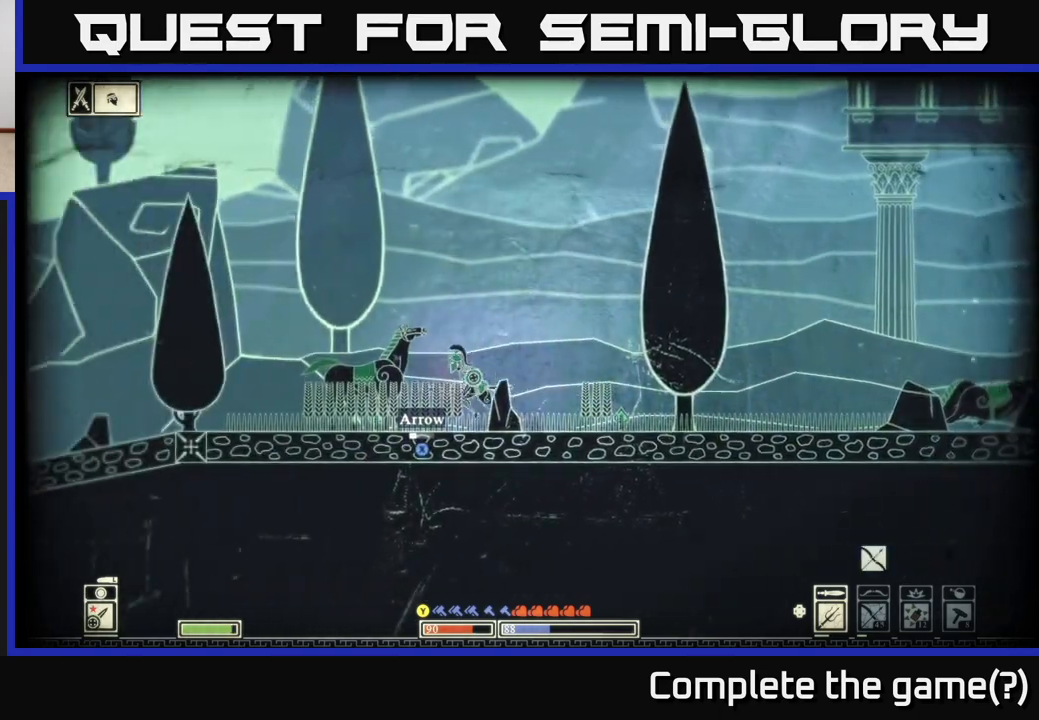
{"dt_ms": 500, "buttons": [], "left_stick": "center", "right_stick": "center", "events": [[33, "left_stick", "center"], [250, "X", "down"], [333, "X", "up"]]}
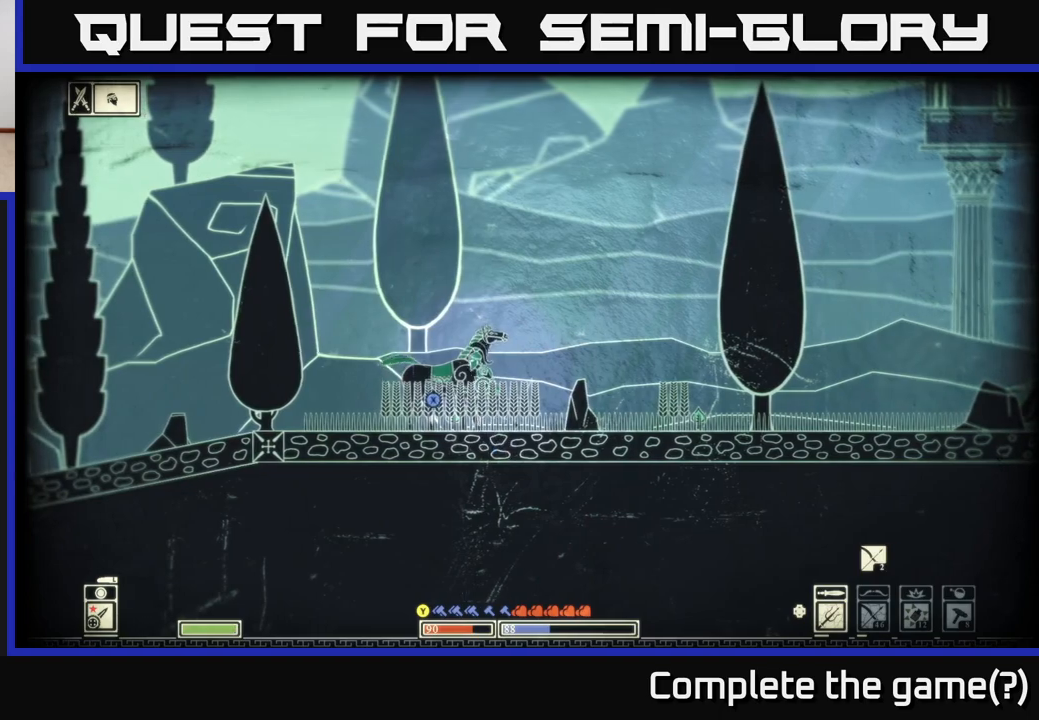
{"dt_ms": 500, "buttons": ["X"], "left_stick": "center", "right_stick": "center", "events": [[33, "left_stick", "left"], [117, "X", "down"], [167, "left_stick", "center"]]}
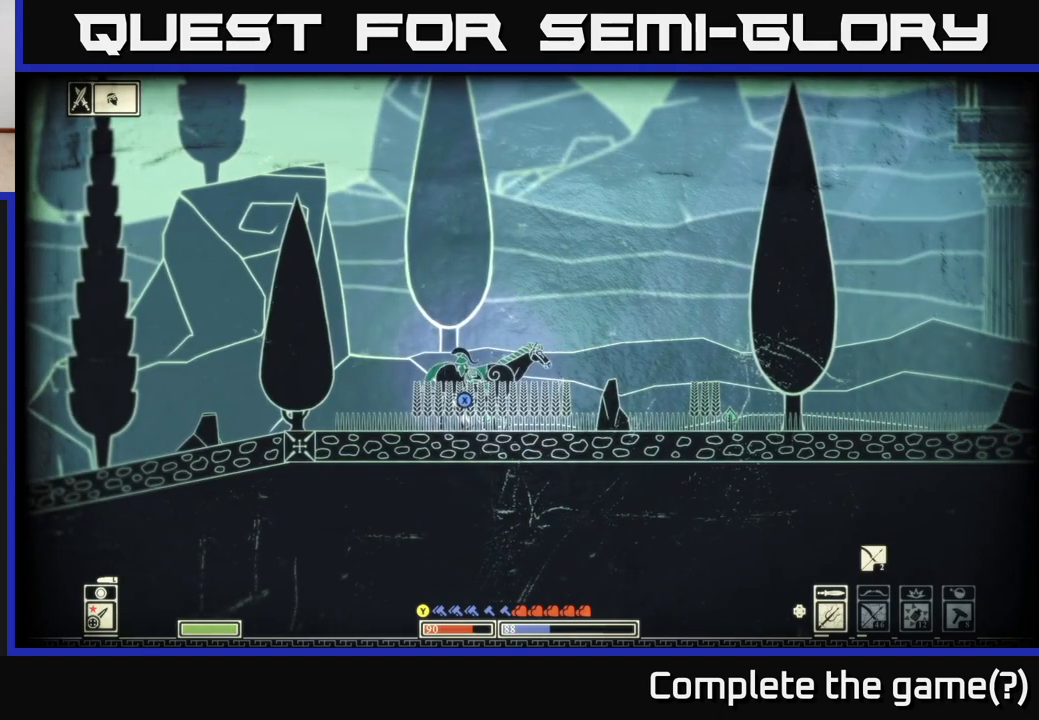
{"dt_ms": 500, "buttons": ["X"], "left_stick": "left", "right_stick": "center", "events": [[467, "left_stick", "left"]]}
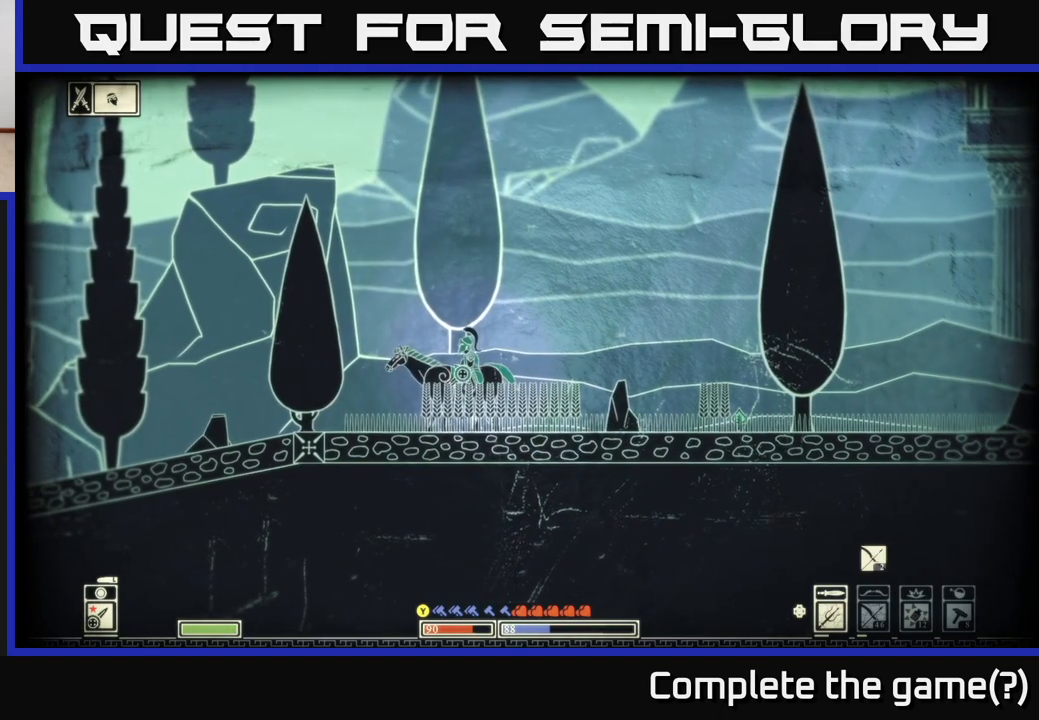
{"dt_ms": 500, "buttons": [], "left_stick": "left", "right_stick": "left", "events": [[17, "X", "up"], [200, "right_stick", "left"]]}
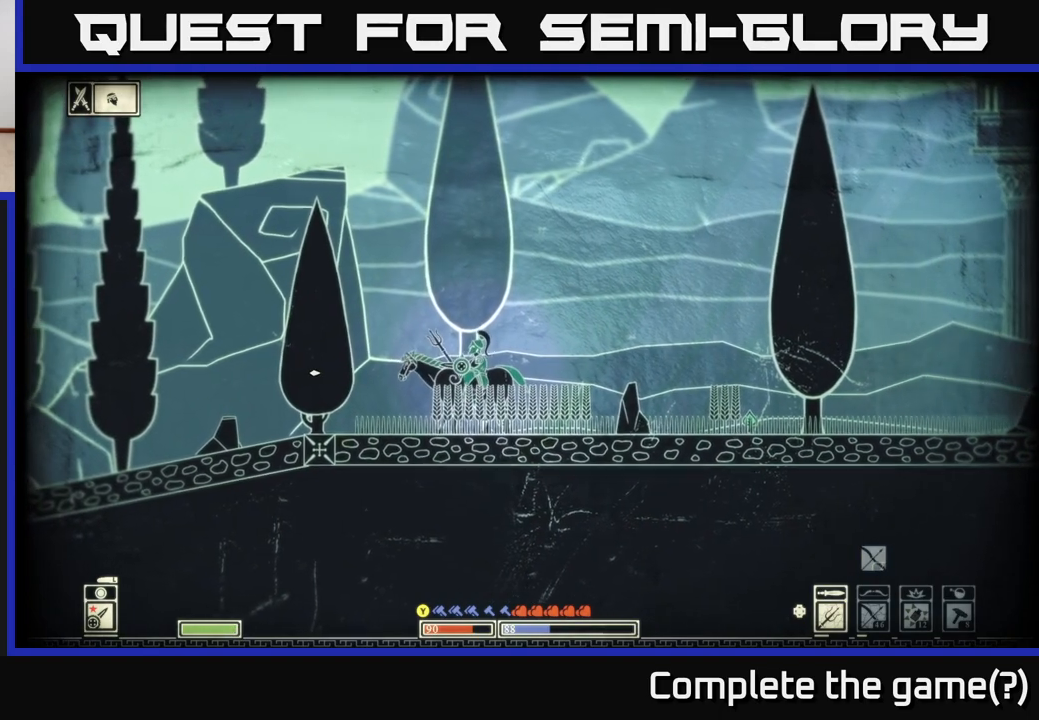
{"dt_ms": 500, "buttons": [], "left_stick": "left", "right_stick": "down-left", "events": [[183, "right_stick", "down-left"]]}
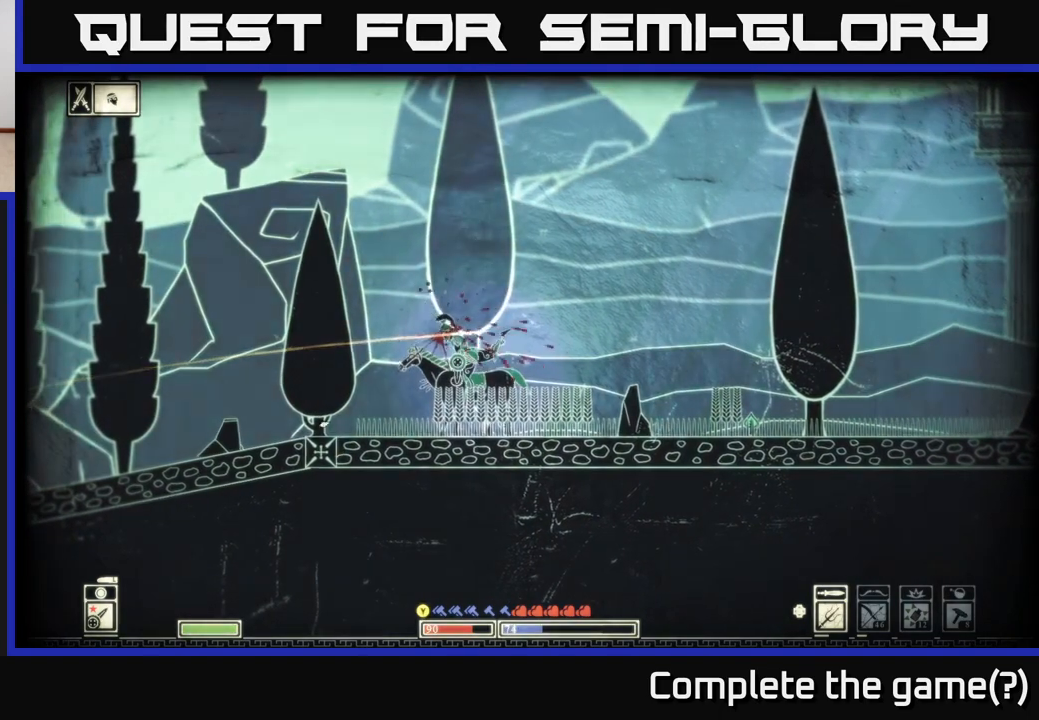
{"dt_ms": 500, "buttons": ["R2"], "left_stick": "center", "right_stick": "left", "events": [[133, "left_stick", "center"], [183, "right_stick", "left"], [200, "left_stick", "left"], [450, "left_stick", "center"], [467, "R2", "down"]]}
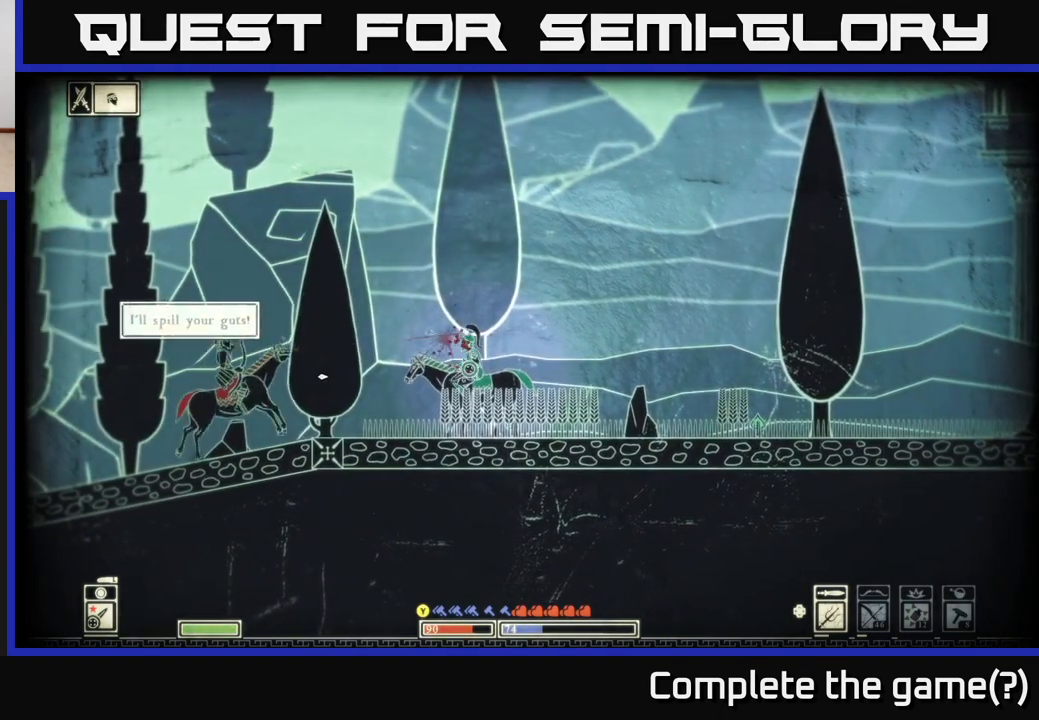
{"dt_ms": 500, "buttons": [], "left_stick": "right", "right_stick": "up", "events": [[33, "left_stick", "right"], [83, "R2", "up"], [83, "right_stick", "up-left"], [483, "right_stick", "up"]]}
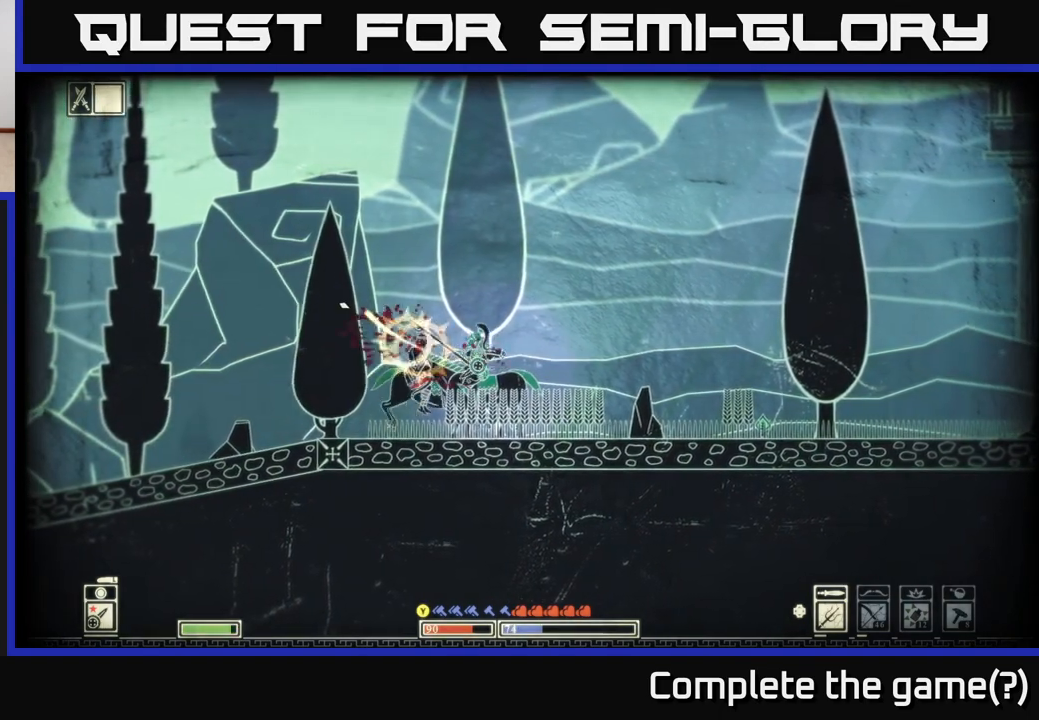
{"dt_ms": 500, "buttons": [], "left_stick": "left", "right_stick": "up-right", "events": [[100, "left_stick", "center"], [350, "right_stick", "up-right"], [383, "left_stick", "left"]]}
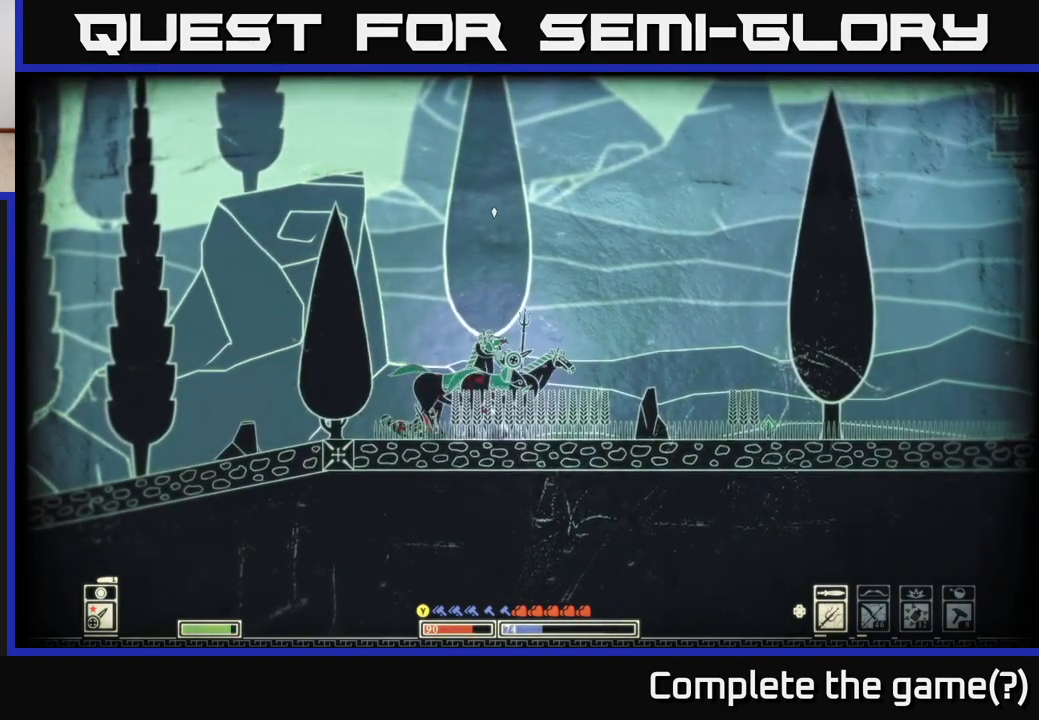
{"dt_ms": 500, "buttons": [], "left_stick": "left", "right_stick": "right", "events": [[67, "right_stick", "right"]]}
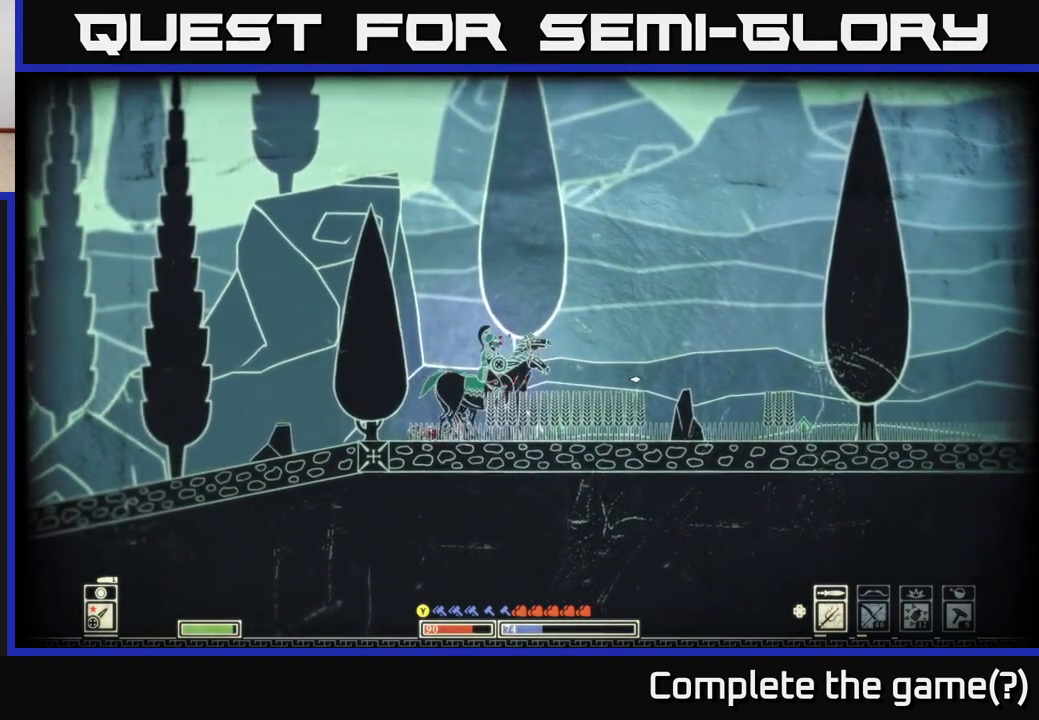
{"dt_ms": 500, "buttons": [], "left_stick": "left", "right_stick": "left", "events": [[183, "right_stick", "center"], [233, "right_stick", "left"]]}
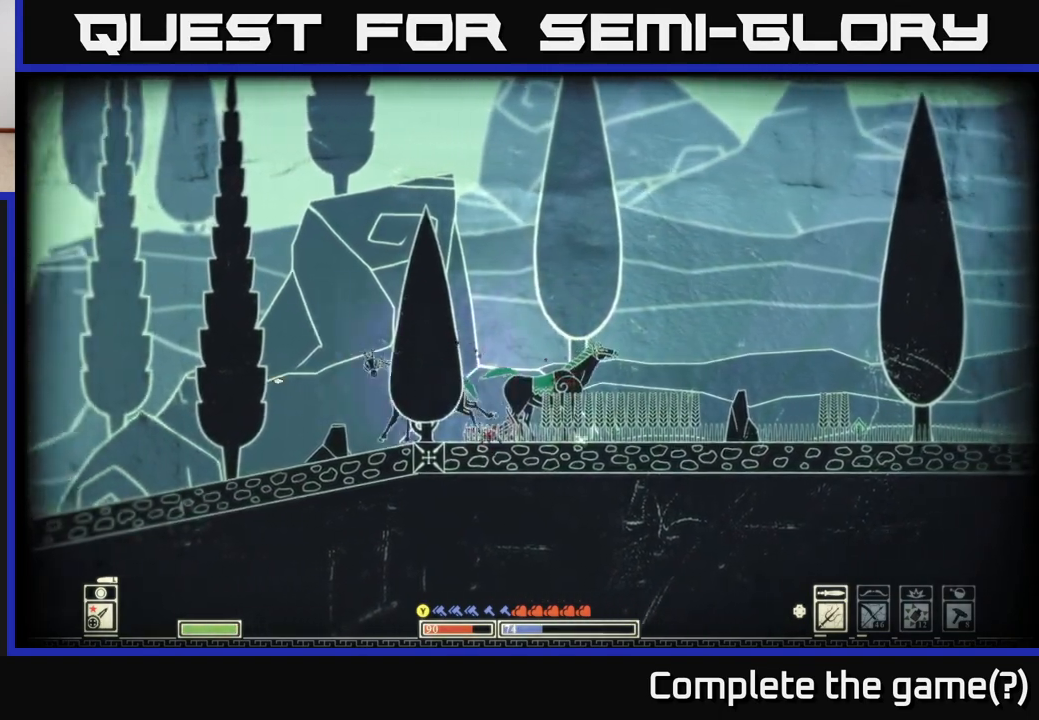
{"dt_ms": 500, "buttons": [], "left_stick": "left", "right_stick": "left", "events": []}
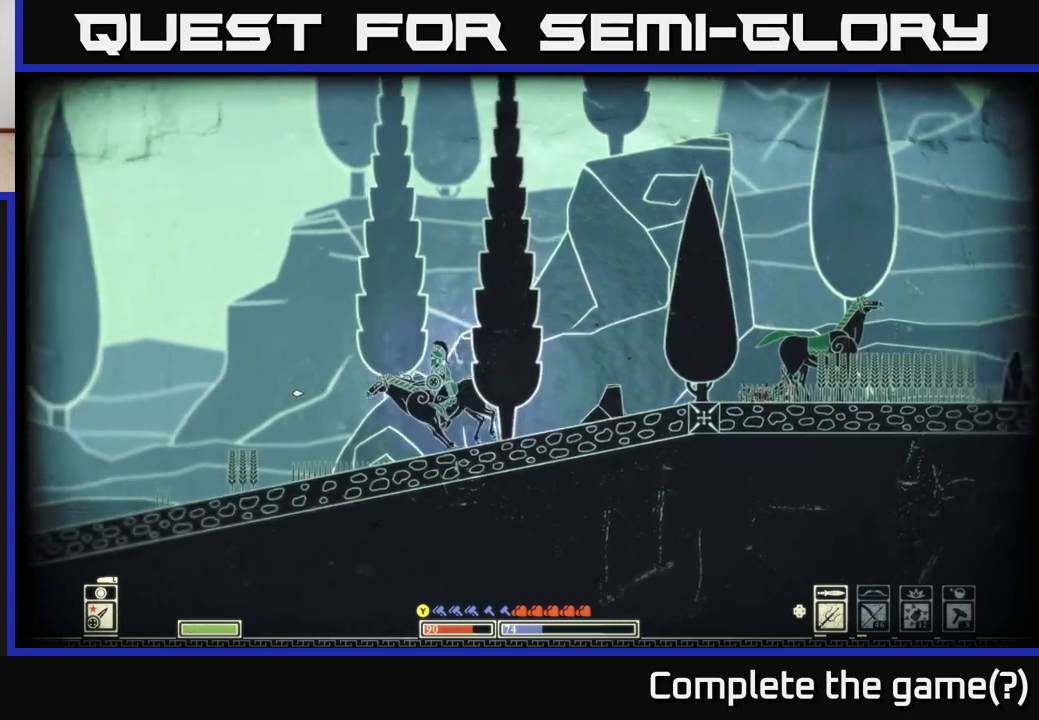
{"dt_ms": 500, "buttons": [], "left_stick": "center", "right_stick": "left", "events": [[183, "left_stick", "center"], [267, "SELECT", "down"], [417, "SELECT", "up"]]}
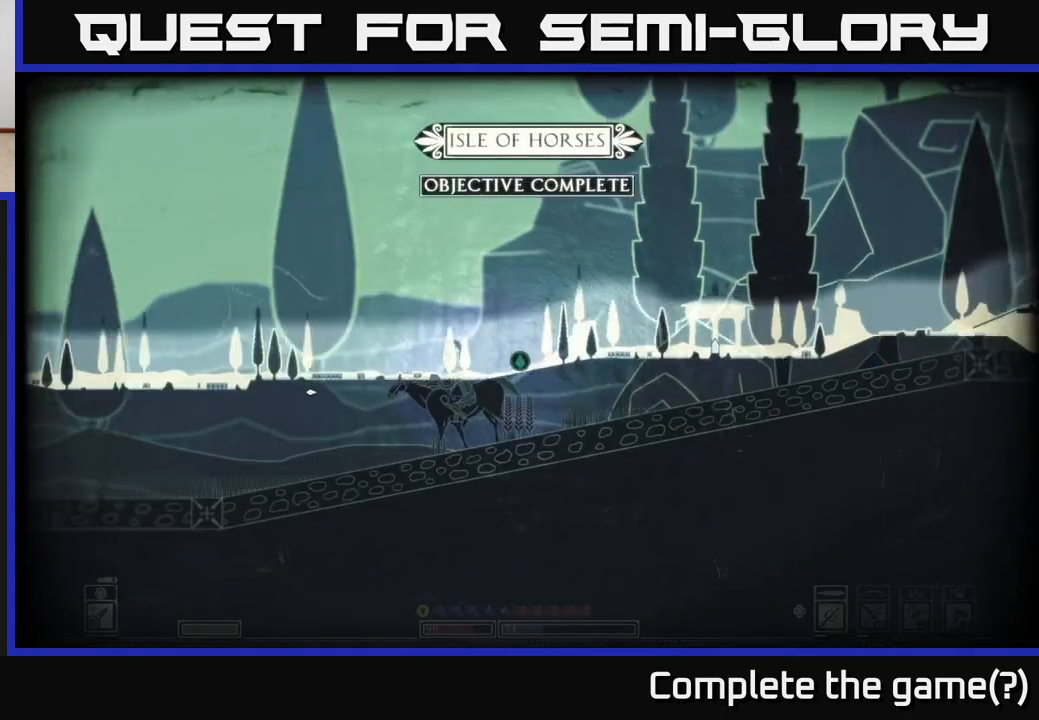
{"dt_ms": 500, "buttons": [], "left_stick": "left", "right_stick": "center", "events": [[50, "left_stick", "left"], [233, "right_stick", "center"]]}
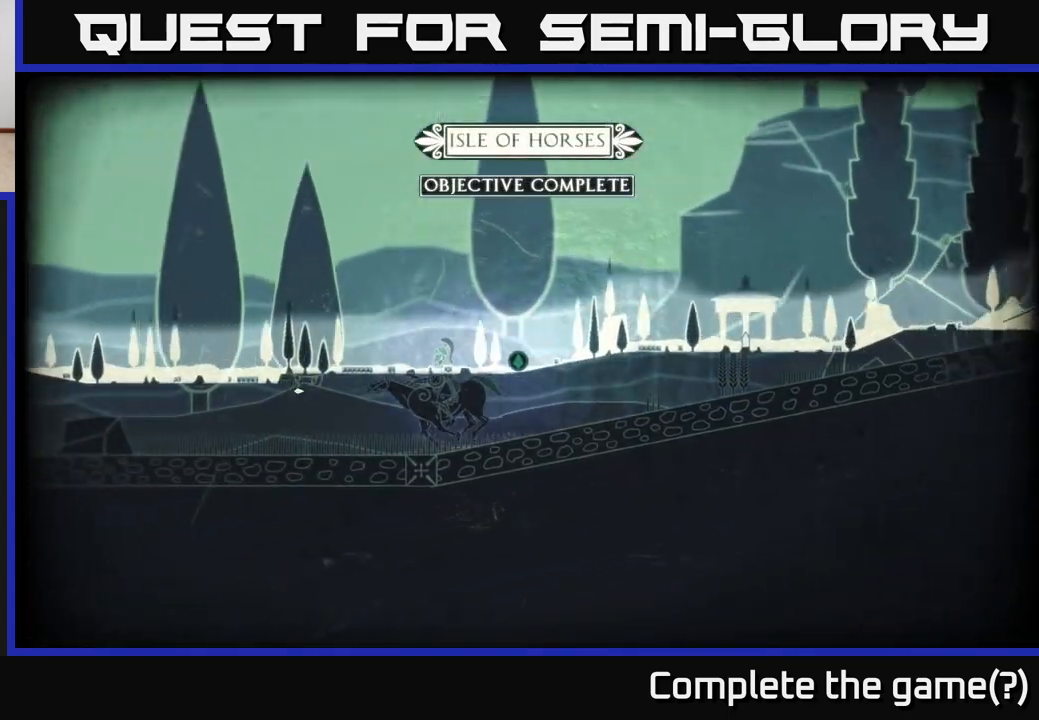
{"dt_ms": 500, "buttons": [], "left_stick": "left", "right_stick": "center", "events": []}
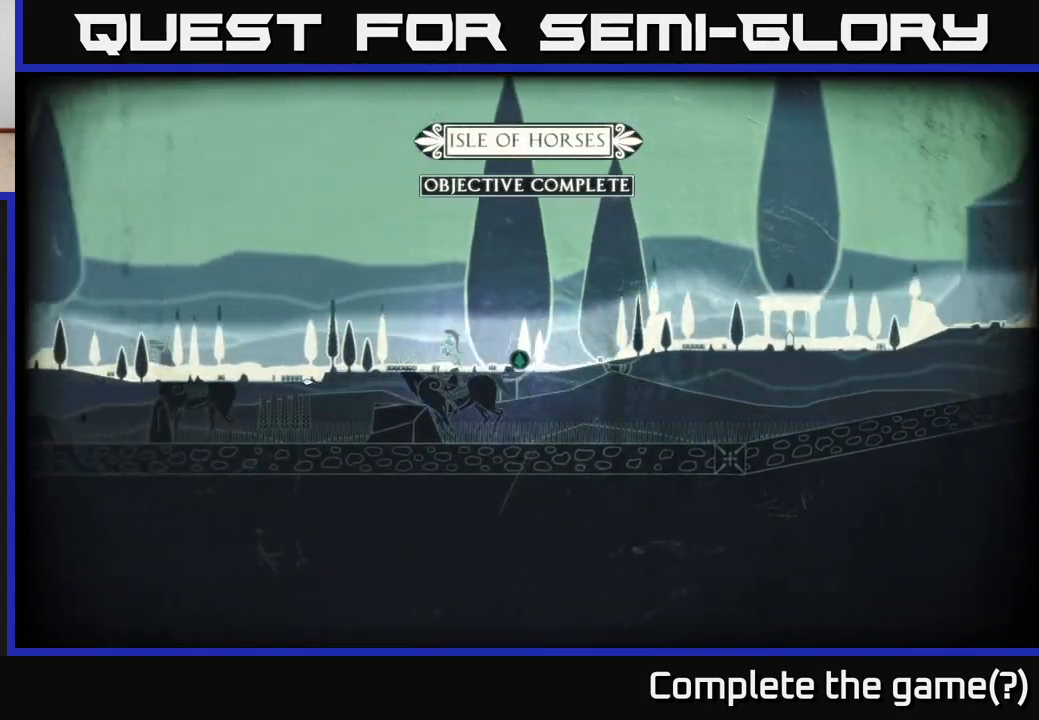
{"dt_ms": 500, "buttons": [], "left_stick": "left", "right_stick": "center", "events": []}
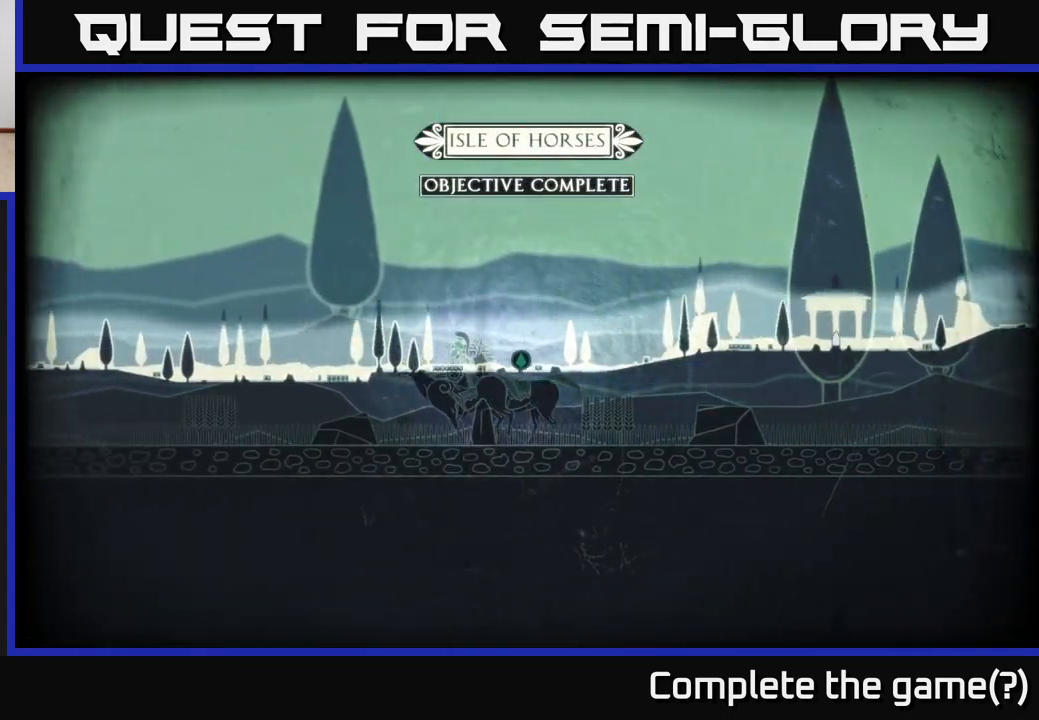
{"dt_ms": 500, "buttons": ["SELECT"], "left_stick": "left", "right_stick": "center", "events": [[500, "SELECT", "down"]]}
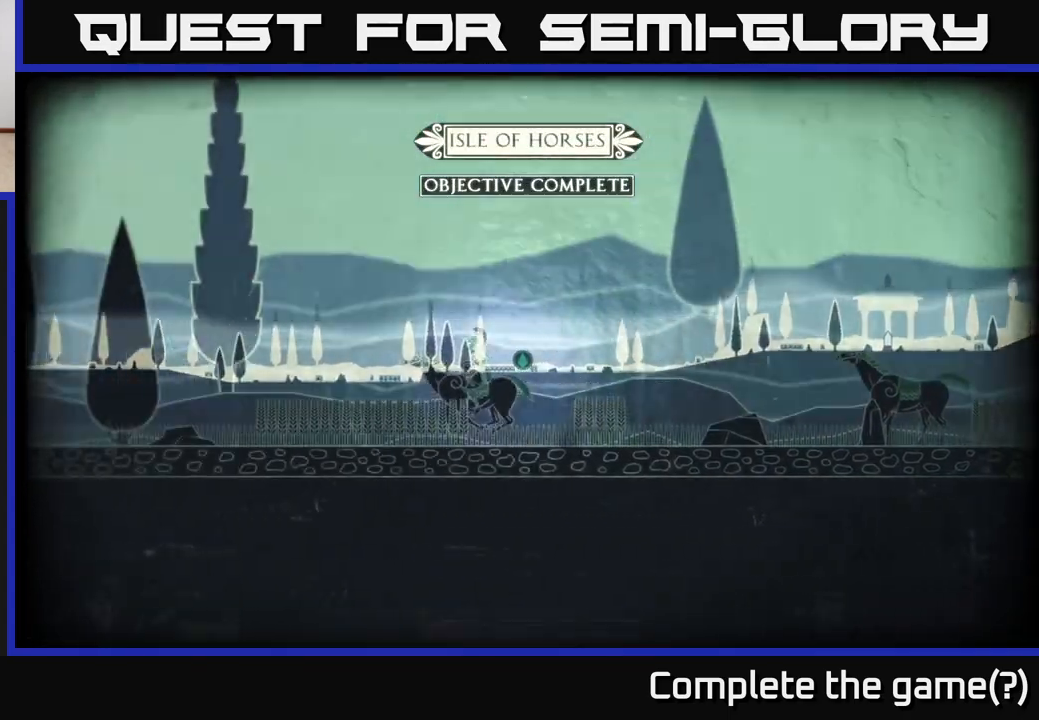
{"dt_ms": 500, "buttons": [], "left_stick": "left", "right_stick": "center", "events": [[100, "SELECT", "up"]]}
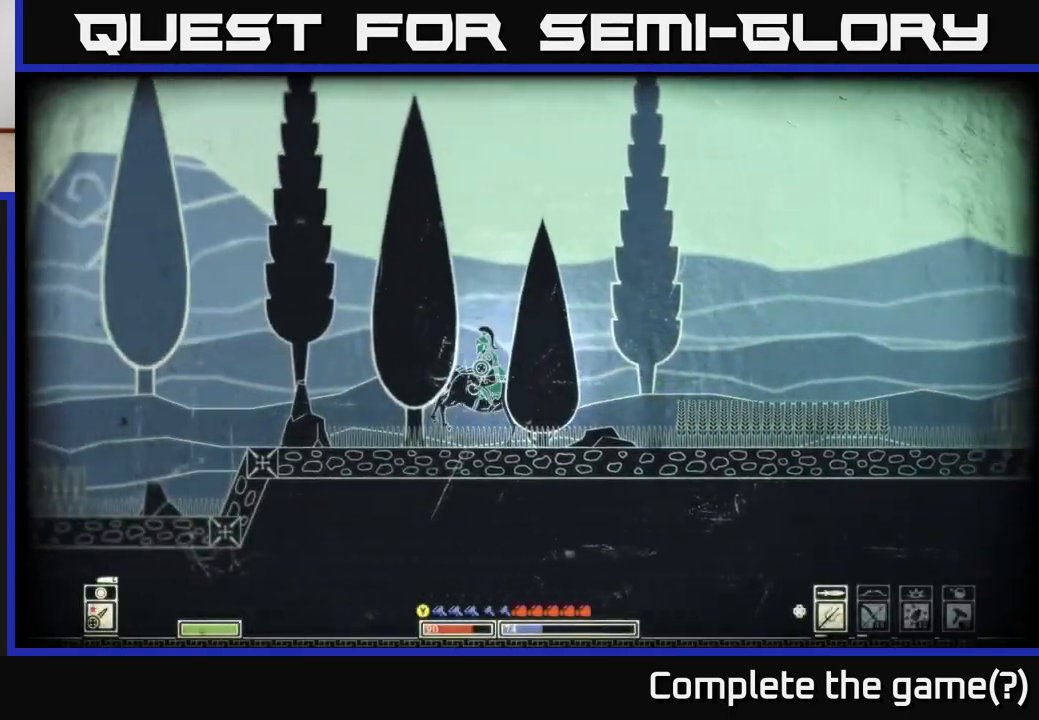
{"dt_ms": 500, "buttons": [], "left_stick": "left", "right_stick": "center", "events": []}
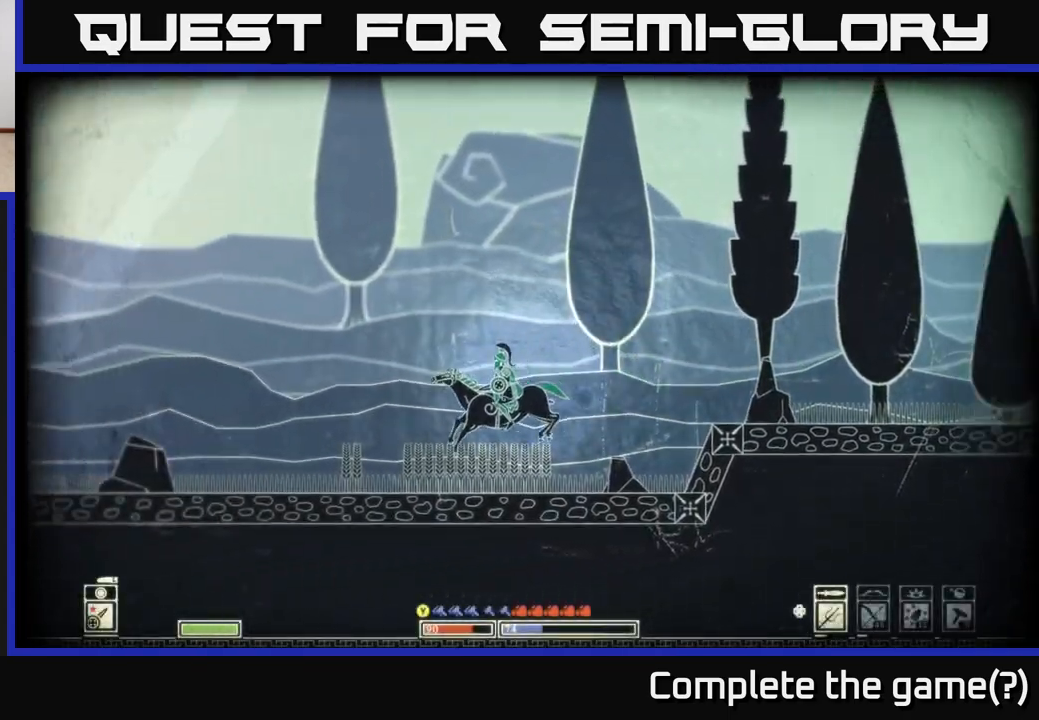
{"dt_ms": 1000, "buttons": [], "left_stick": "left", "right_stick": "center", "events": []}
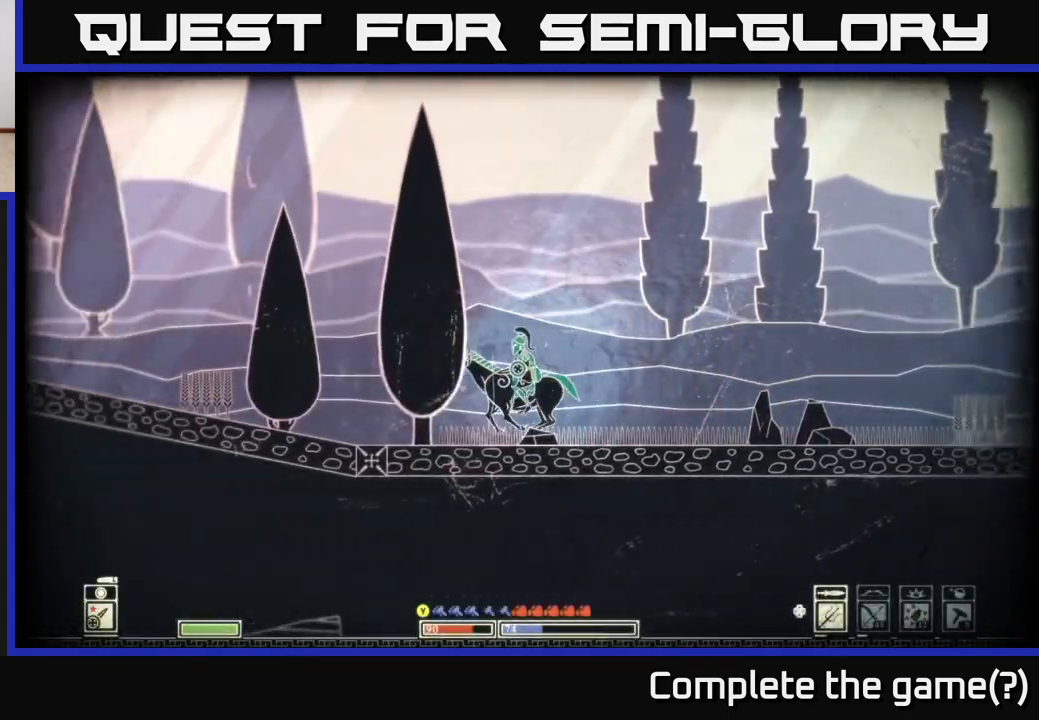
{"dt_ms": 500, "buttons": [], "left_stick": "left", "right_stick": "center", "events": []}
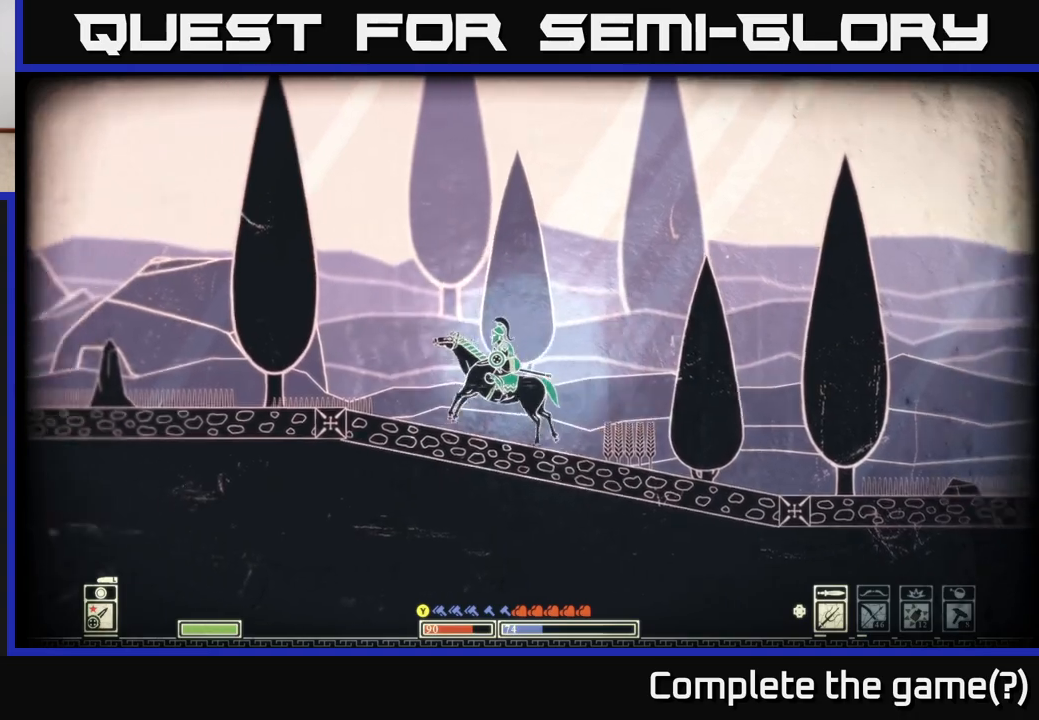
{"dt_ms": 500, "buttons": [], "left_stick": "left", "right_stick": "center", "events": []}
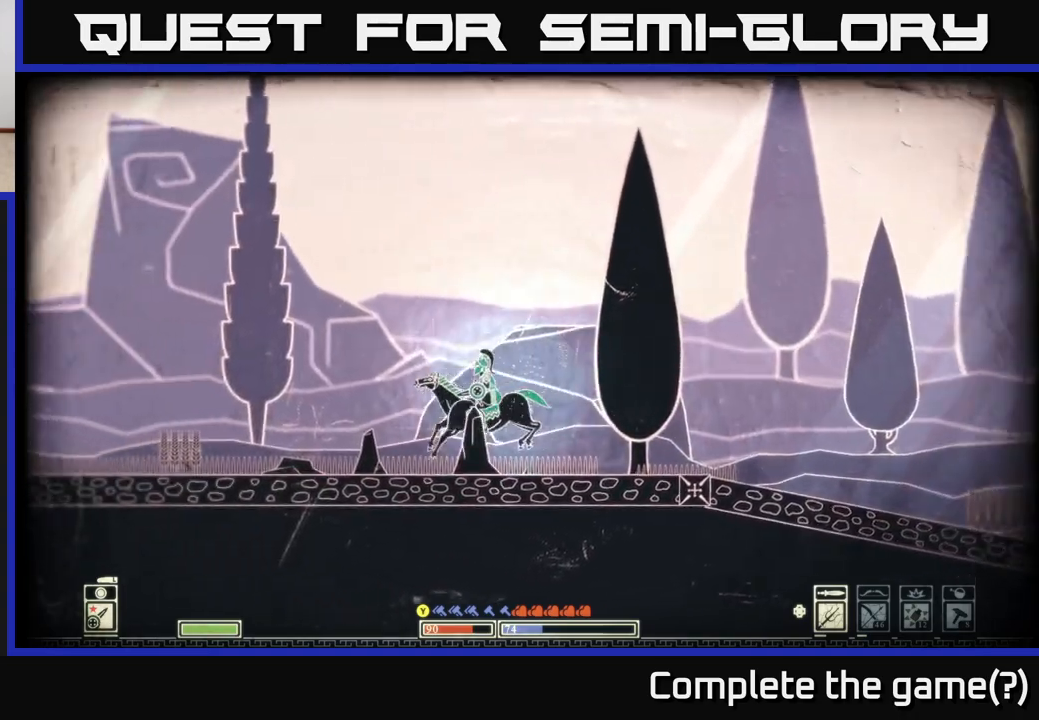
{"dt_ms": 500, "buttons": [], "left_stick": "left", "right_stick": "center", "events": []}
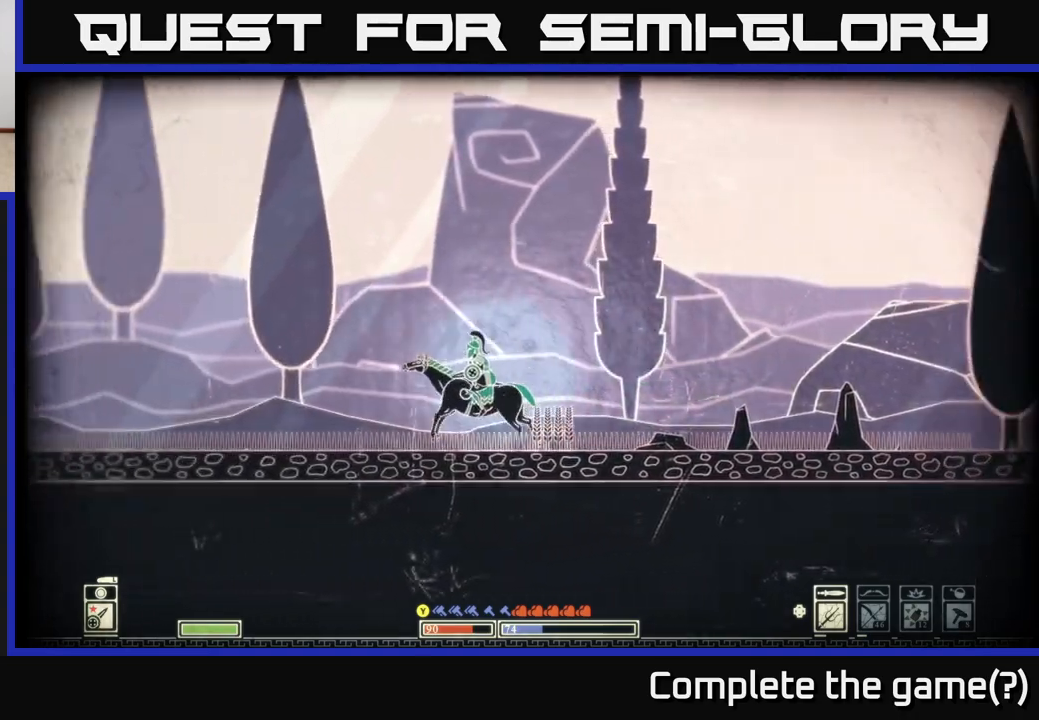
{"dt_ms": 500, "buttons": [], "left_stick": "left", "right_stick": "center", "events": []}
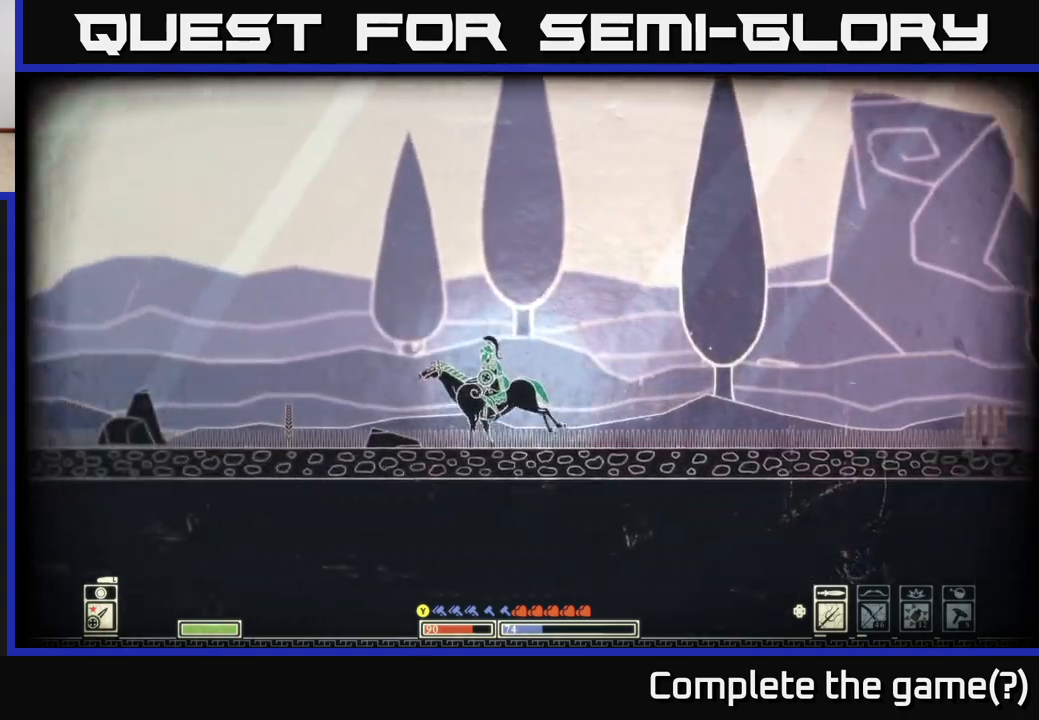
{"dt_ms": 500, "buttons": [], "left_stick": "left", "right_stick": "center", "events": []}